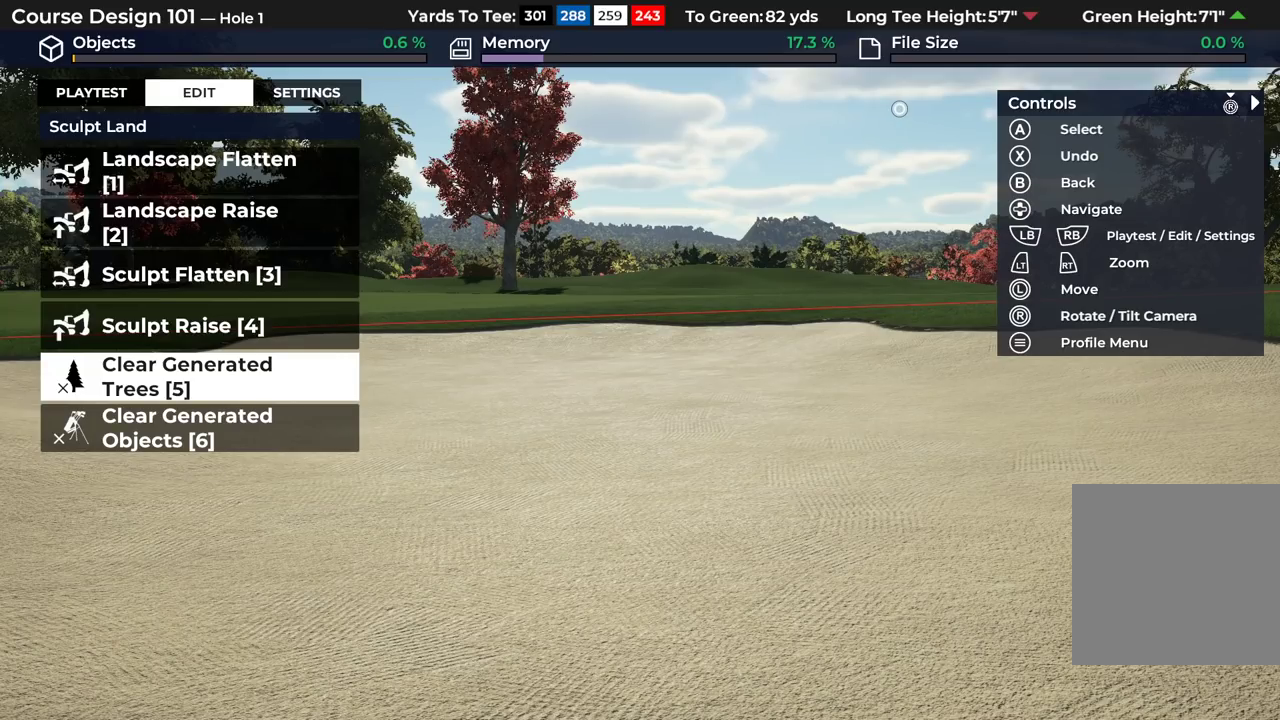
Gameplay with a controller (Xbox layout); each line is a JSON object with the inputs held at the frame after it (dt_ms = milliseconds from this image to that frame). "events" lists button and stick changes between this image and that frame as [ms after this image, input, new state], when the widget could be followed in between.
{"dt_ms": 400, "buttons": [], "left_stick": "center", "right_stick": "left", "events": [[150, "L2", "down"], [383, "L2", "up"], [383, "right_stick", "left"]]}
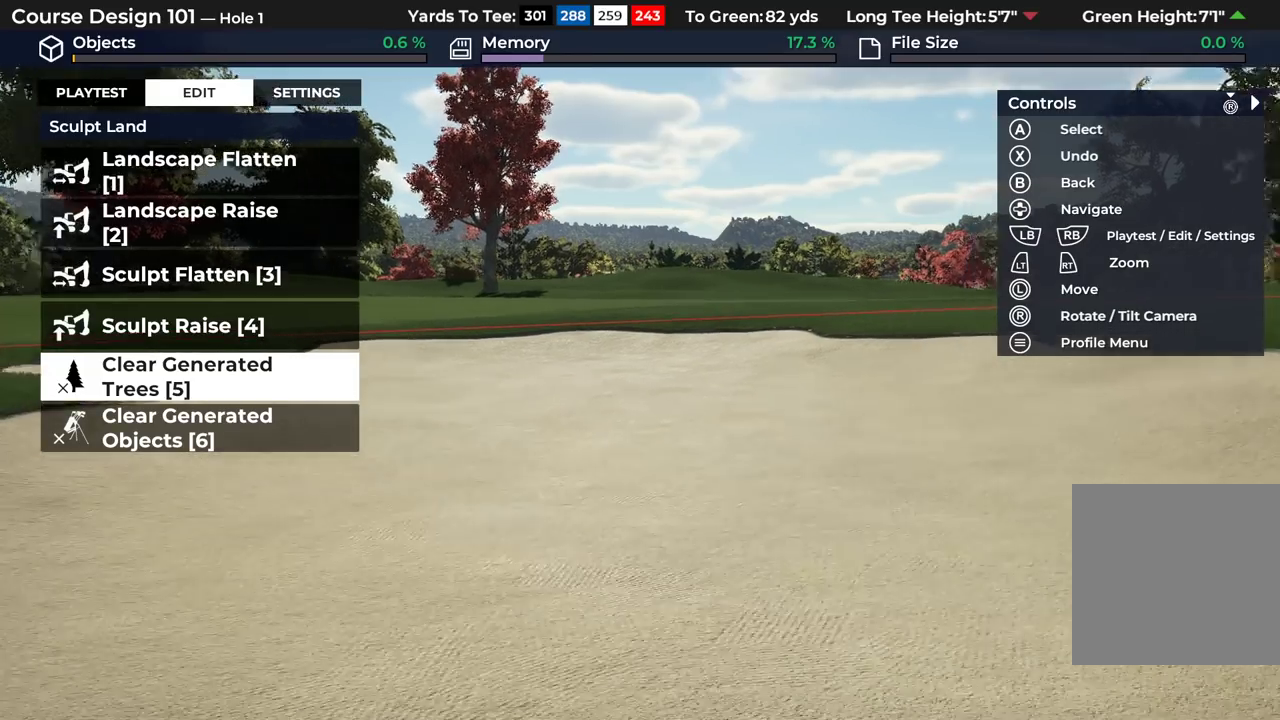
{"dt_ms": 700, "buttons": [], "left_stick": "center", "right_stick": "left", "events": [[367, "right_stick", "center"], [700, "right_stick", "left"]]}
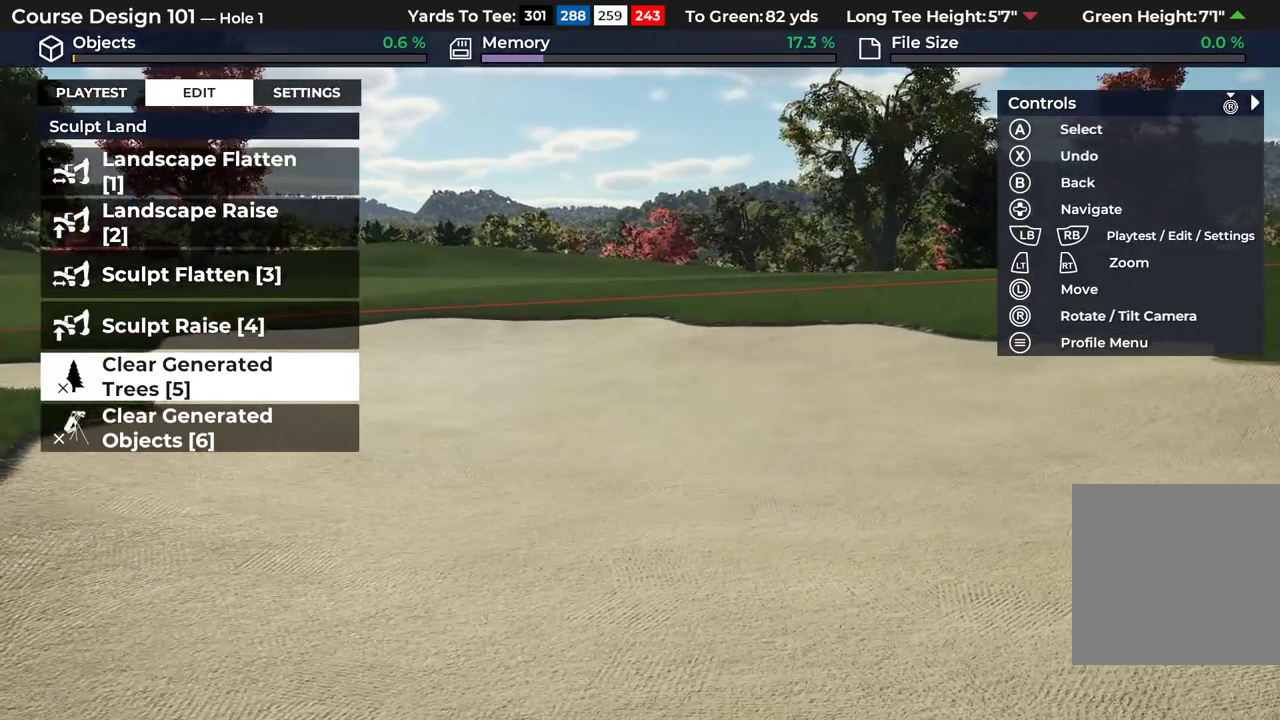
{"dt_ms": 400, "buttons": [], "left_stick": "center", "right_stick": "center"}
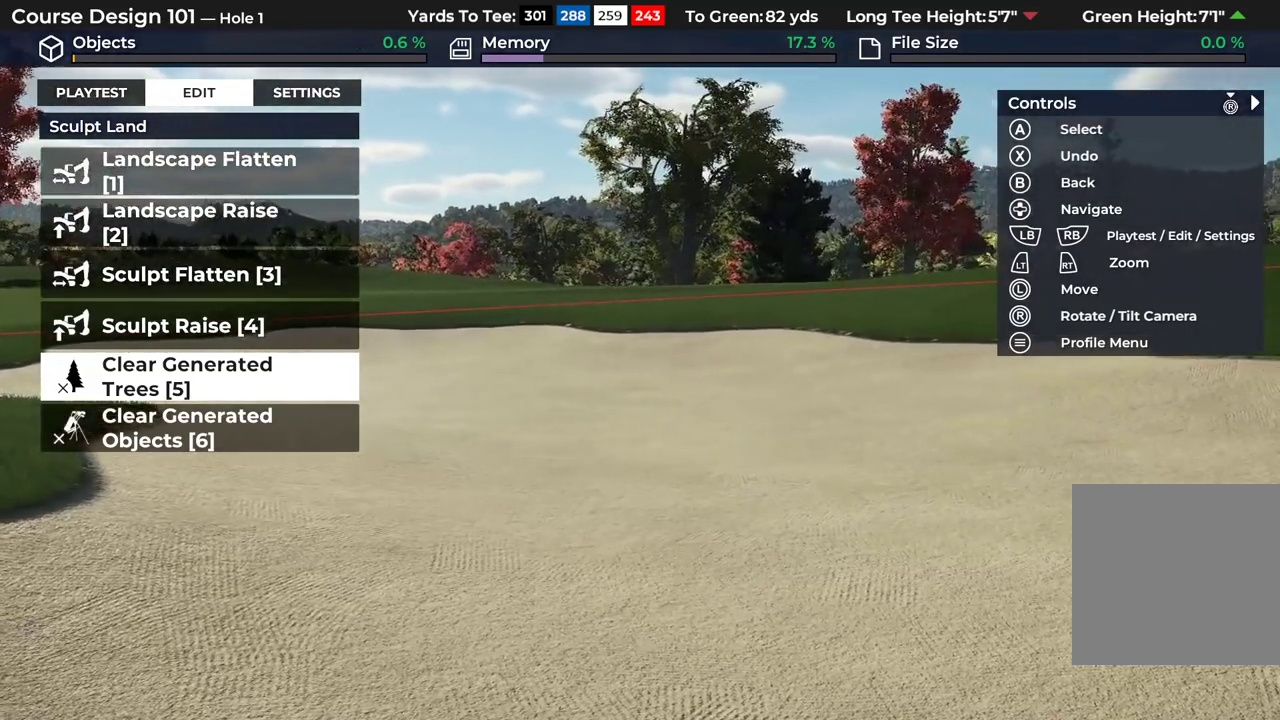
{"dt_ms": 600, "buttons": [], "left_stick": "up-left", "right_stick": "center", "events": [[283, "right_stick", "up"], [467, "left_stick", "up-left"], [533, "right_stick", "center"]]}
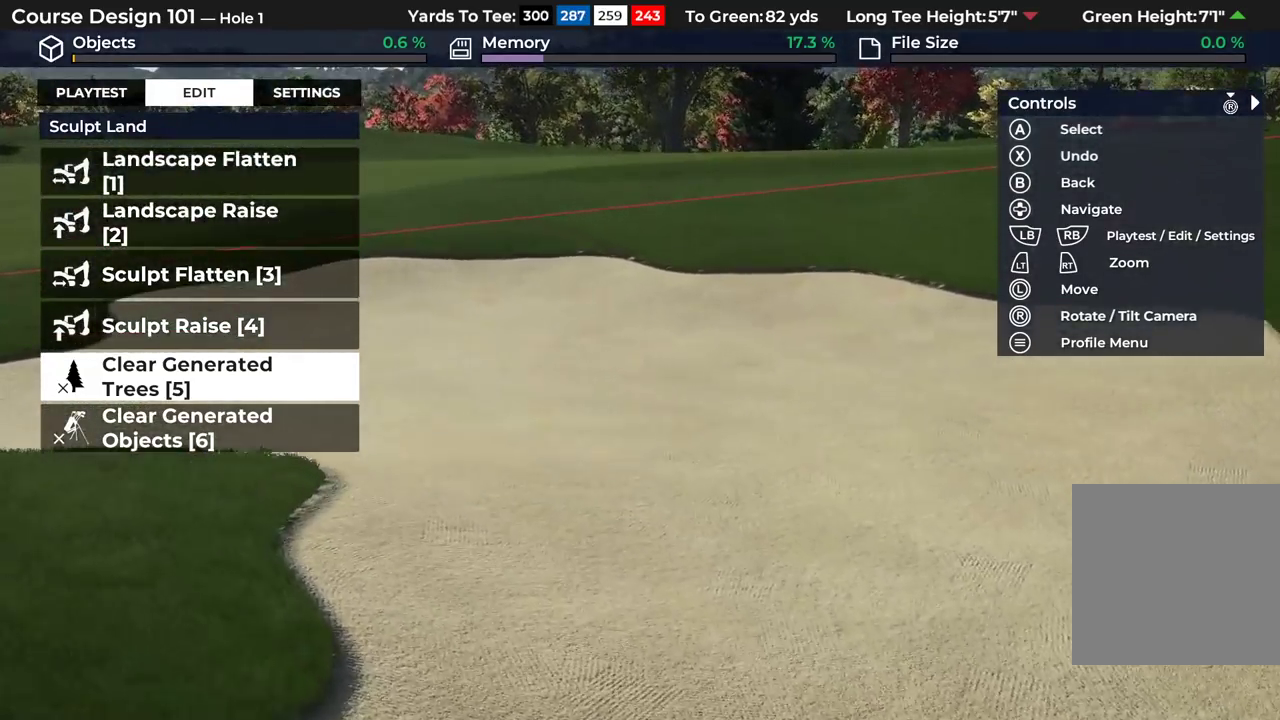
{"dt_ms": 400, "buttons": [], "left_stick": "up-left", "right_stick": "center", "events": []}
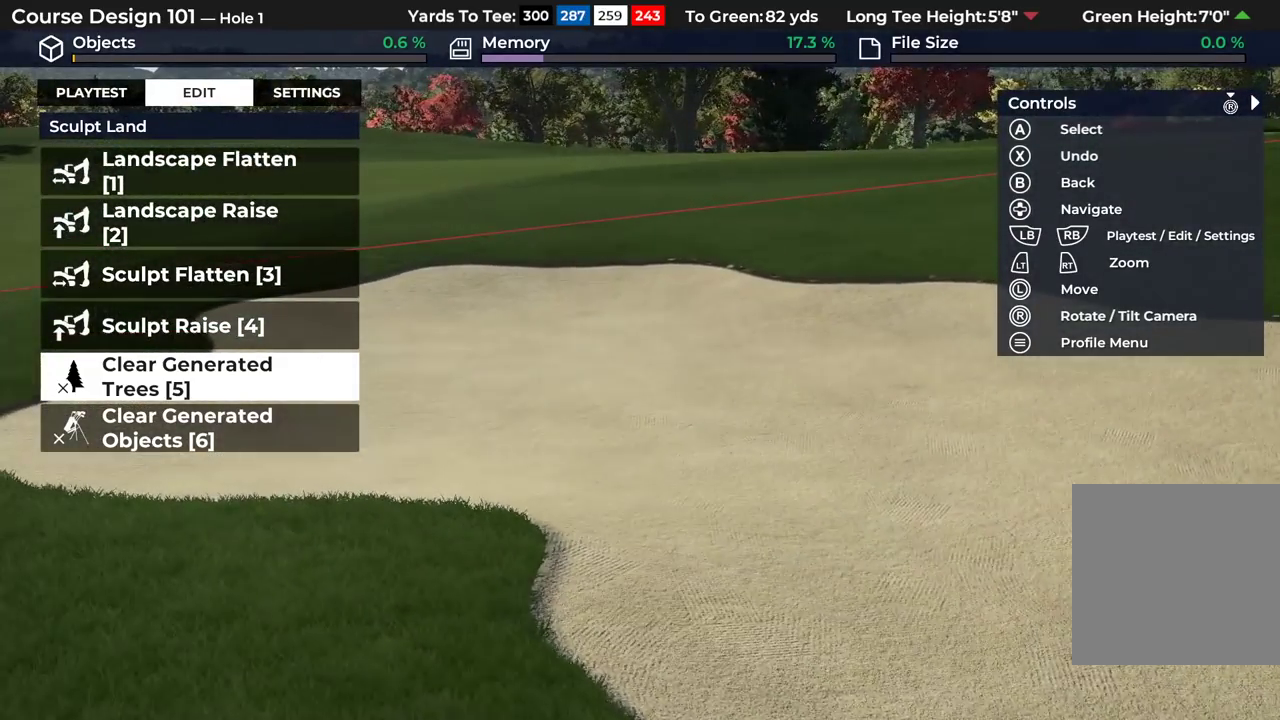
{"dt_ms": 400, "buttons": ["L2"], "left_stick": "center", "right_stick": "left", "events": [[117, "left_stick", "center"], [283, "L2", "down"], [317, "right_stick", "left"]]}
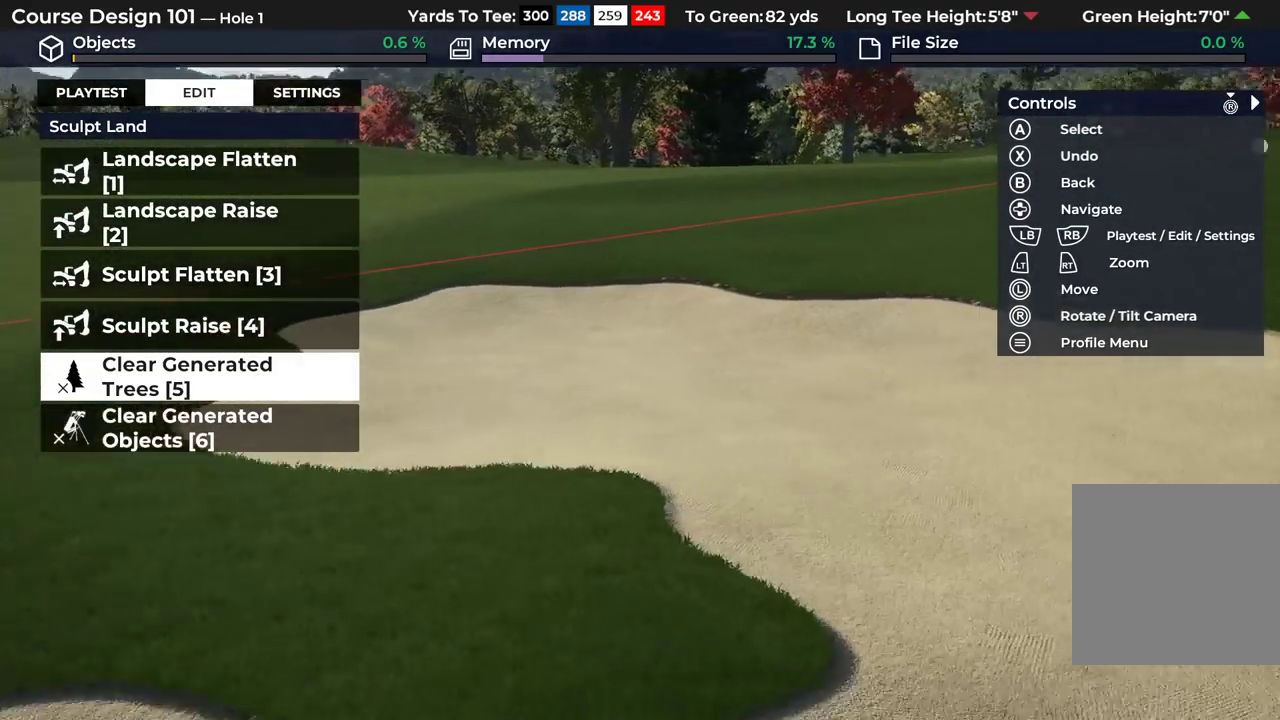
{"dt_ms": 300, "buttons": [], "left_stick": "center", "right_stick": "up-left", "events": [[50, "left_stick", "right"], [117, "L2", "up"], [250, "left_stick", "center"], [267, "right_stick", "up-left"]]}
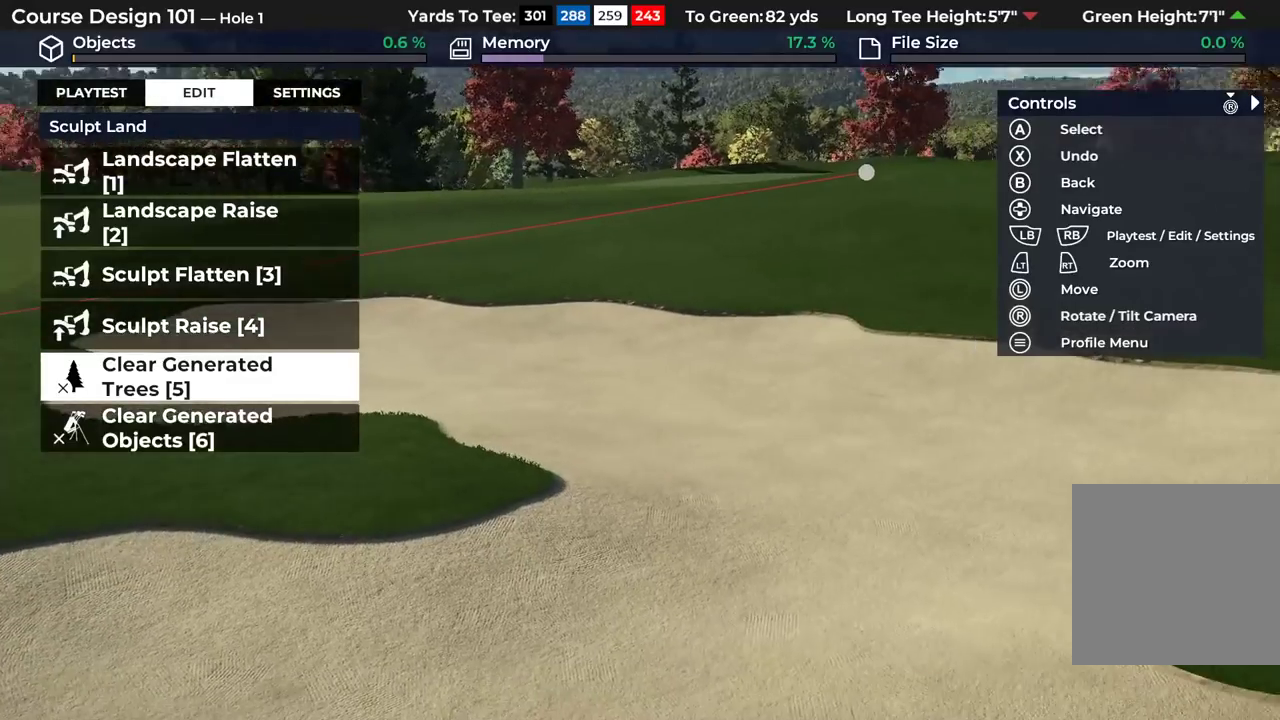
{"dt_ms": 400, "buttons": [], "left_stick": "up-left", "right_stick": "center", "events": [[17, "right_stick", "center"], [367, "left_stick", "up-left"]]}
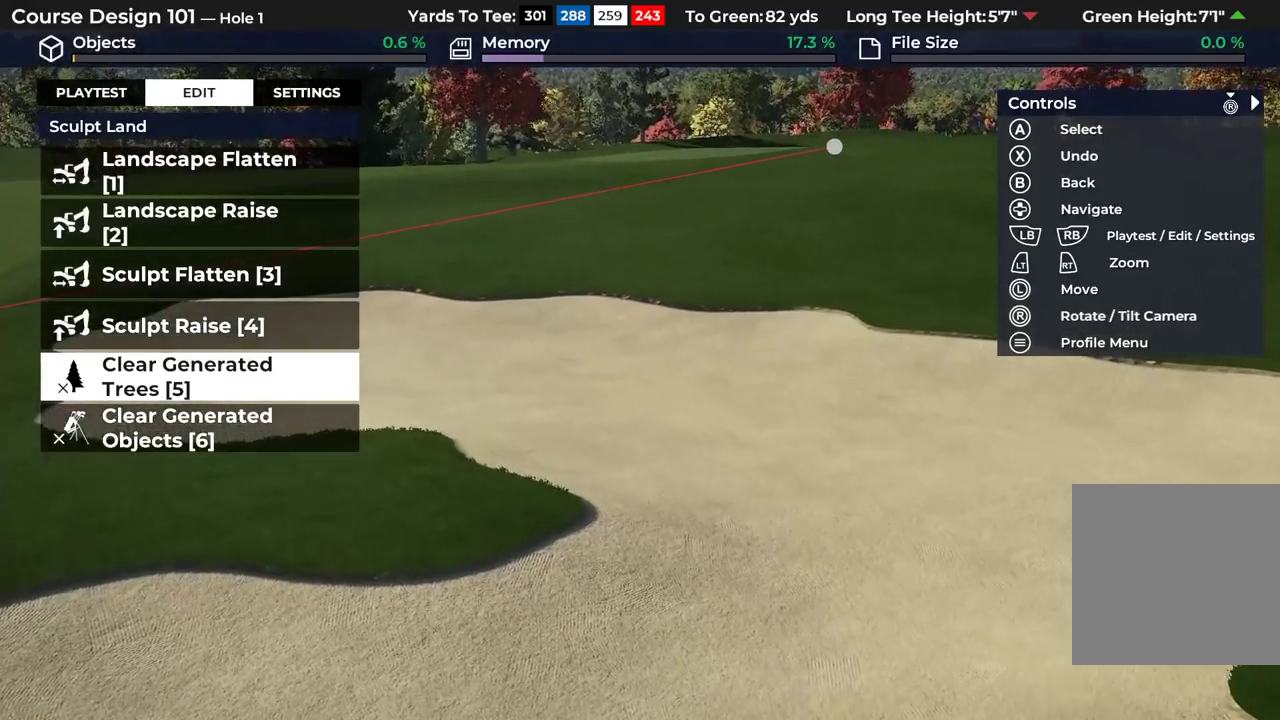
{"dt_ms": 400, "buttons": [], "left_stick": "up-left", "right_stick": "center", "events": []}
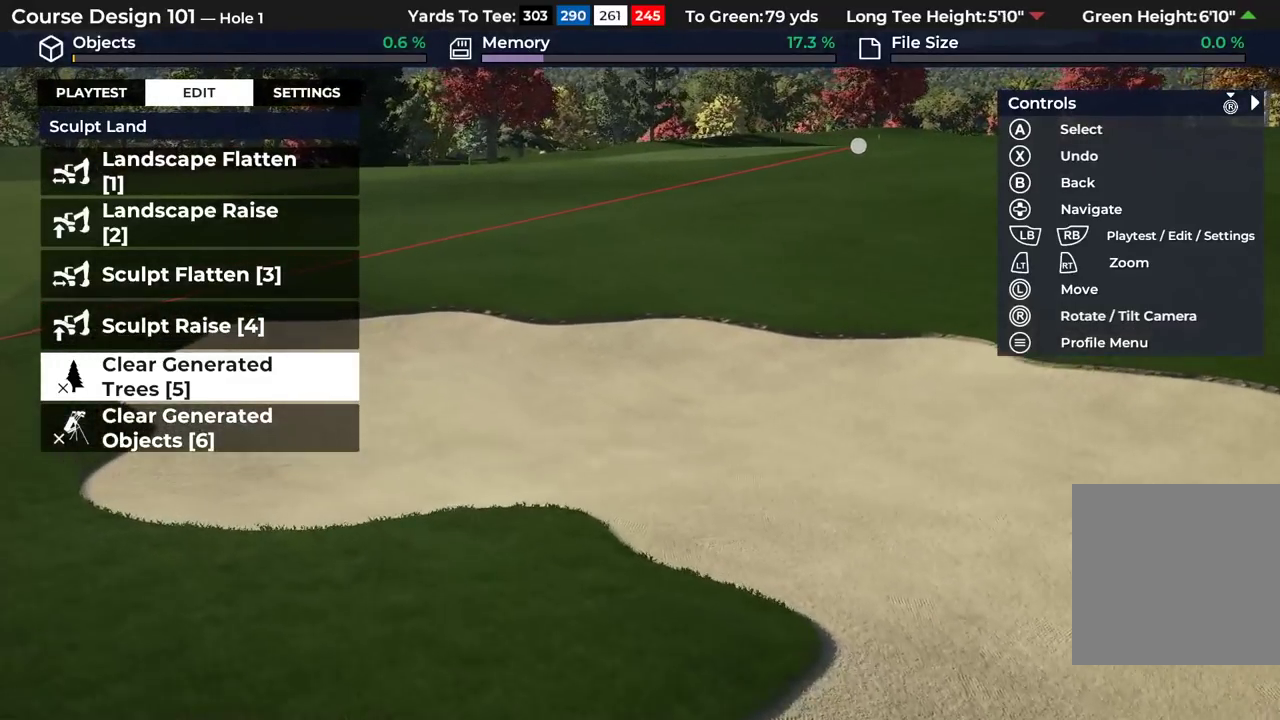
{"dt_ms": 500, "buttons": [], "left_stick": "center", "right_stick": "center", "events": [[333, "L2", "down"], [367, "left_stick", "center"], [483, "L2", "up"]]}
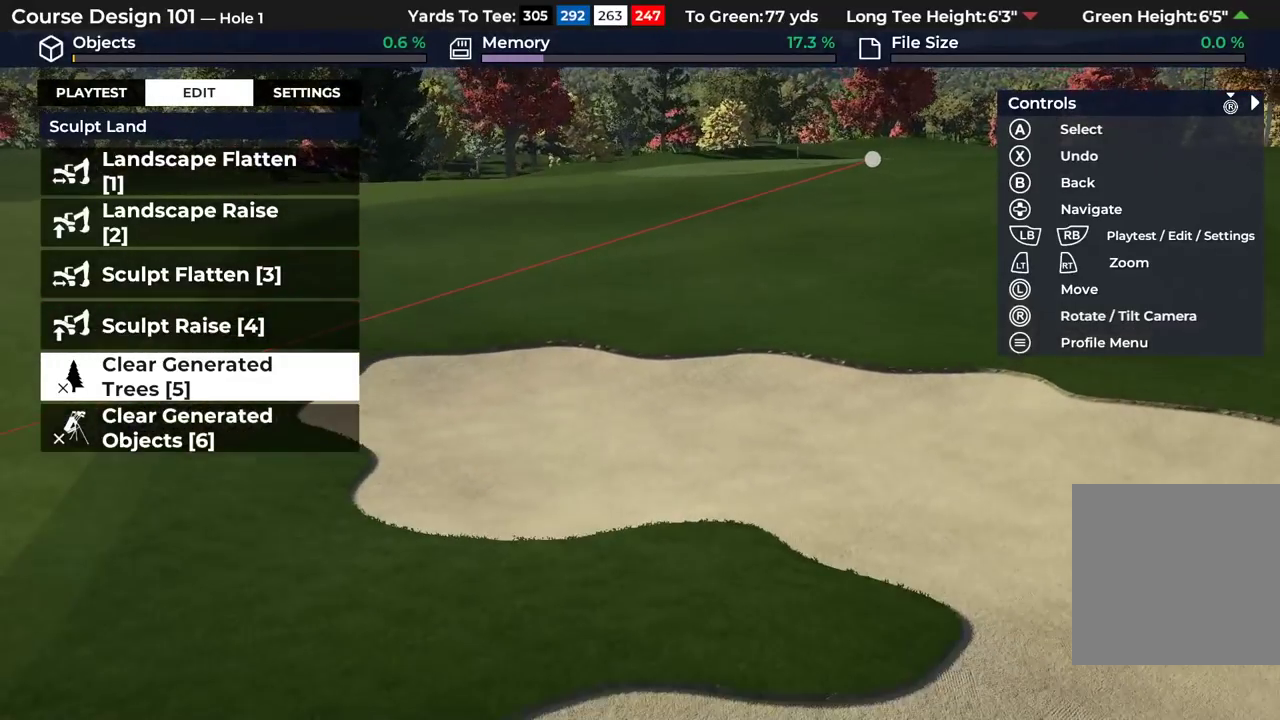
{"dt_ms": 500, "buttons": [], "left_stick": "center", "right_stick": "center", "events": []}
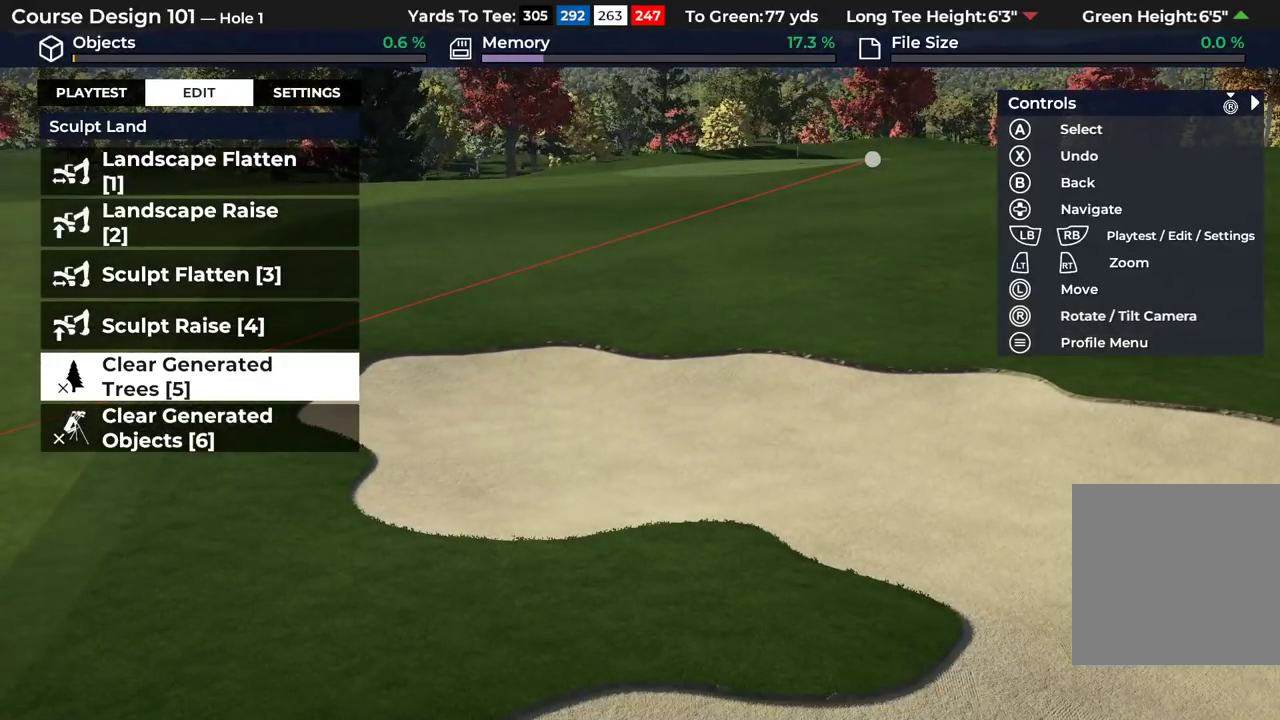
{"dt_ms": 500, "buttons": [], "left_stick": "center", "right_stick": "center", "events": [[283, "START", "down"], [383, "START", "up"]]}
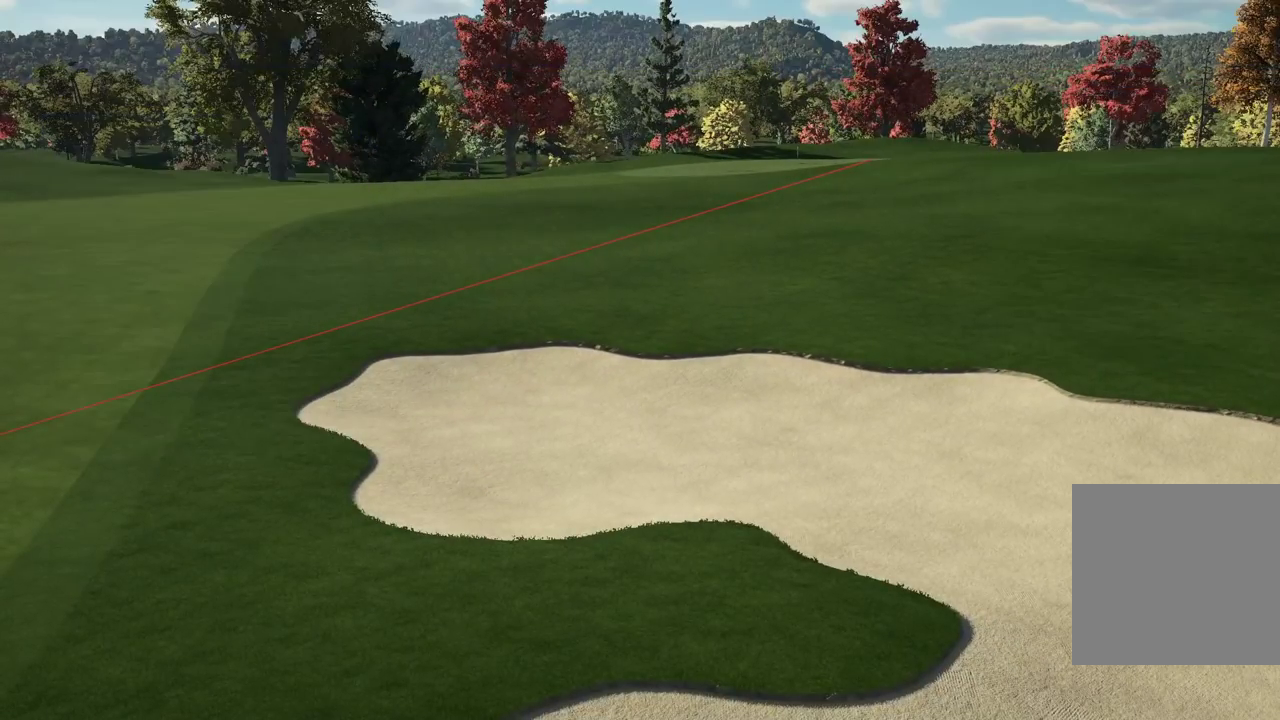
{"dt_ms": 500, "buttons": [], "left_stick": "center", "right_stick": "center", "events": []}
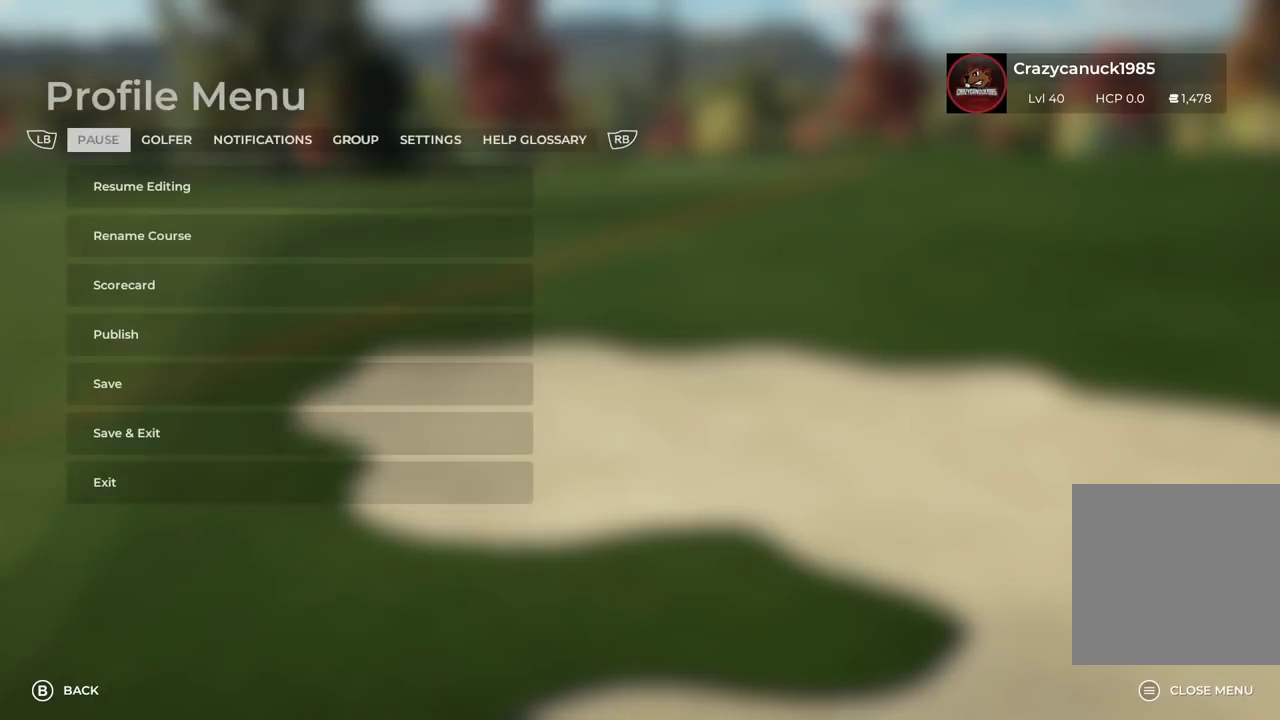
{"dt_ms": 400, "buttons": ["L1"], "left_stick": "center", "right_stick": "center", "events": [[350, "L1", "down"]]}
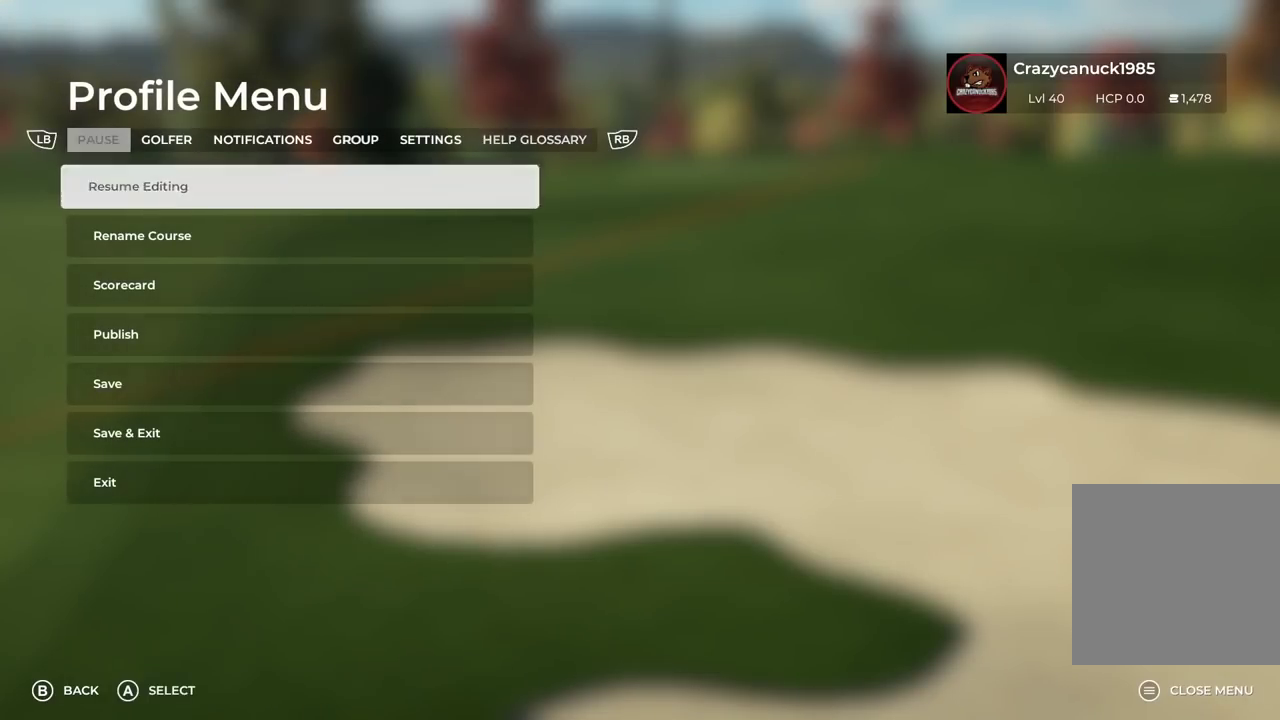
{"dt_ms": 600, "buttons": ["L1"], "left_stick": "center", "right_stick": "center", "events": [[83, "L1", "up"], [533, "L1", "down"]]}
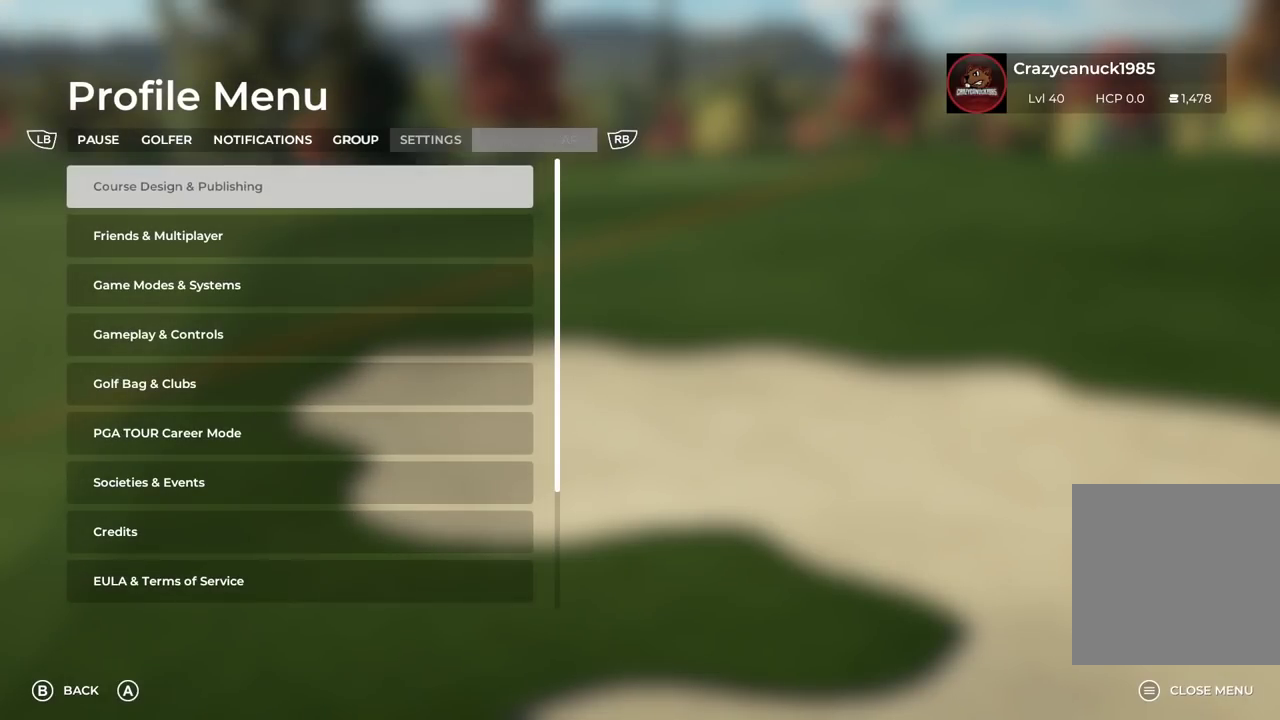
{"dt_ms": 500, "buttons": [], "left_stick": "center", "right_stick": "center", "events": [[33, "L1", "up"]]}
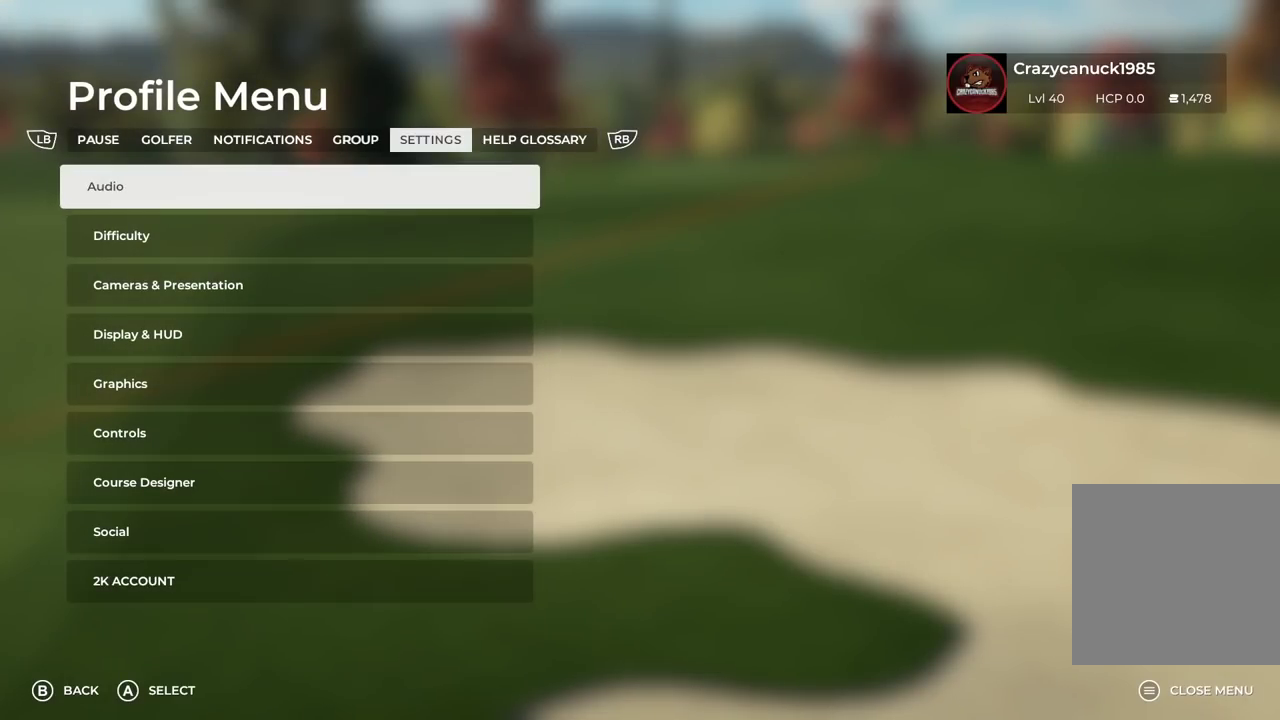
{"dt_ms": 300, "buttons": ["DPAD_DOWN"], "left_stick": "center", "right_stick": "center", "events": [[250, "DPAD_DOWN", "down"]]}
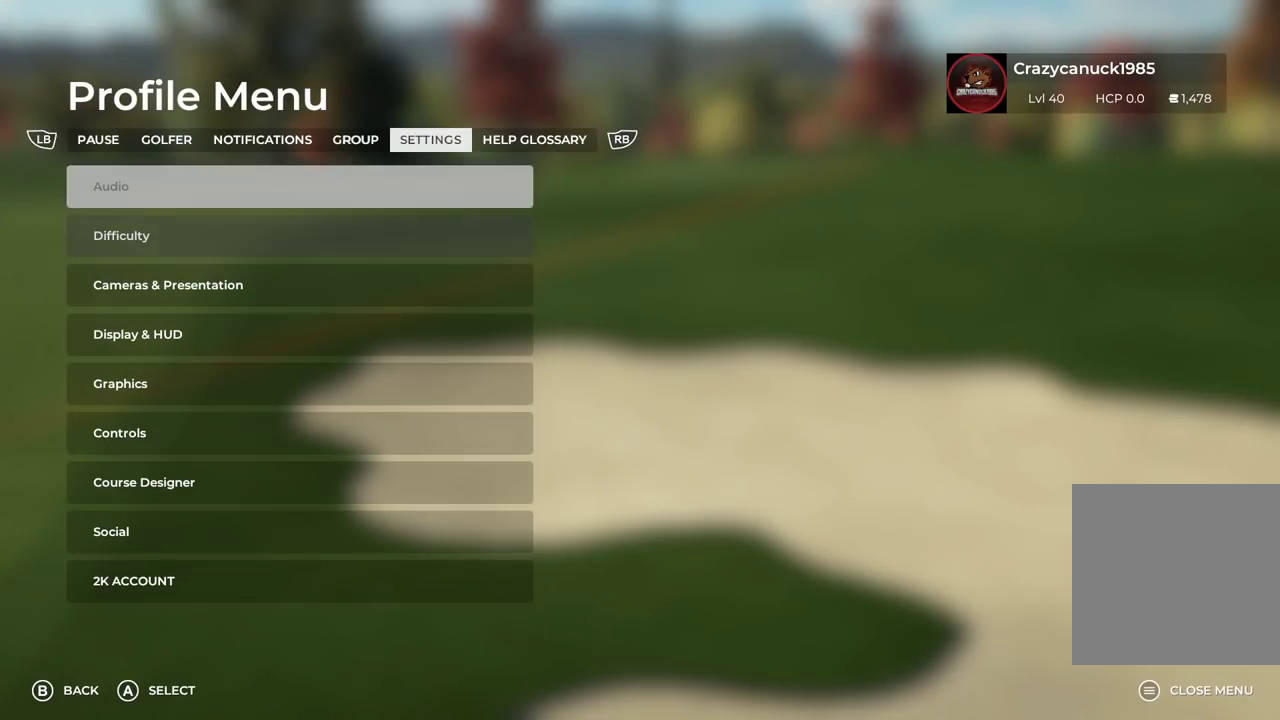
{"dt_ms": 600, "buttons": [], "left_stick": "center", "right_stick": "center", "events": [[100, "DPAD_DOWN", "up"], [467, "DPAD_DOWN", "down"], [600, "DPAD_DOWN", "up"]]}
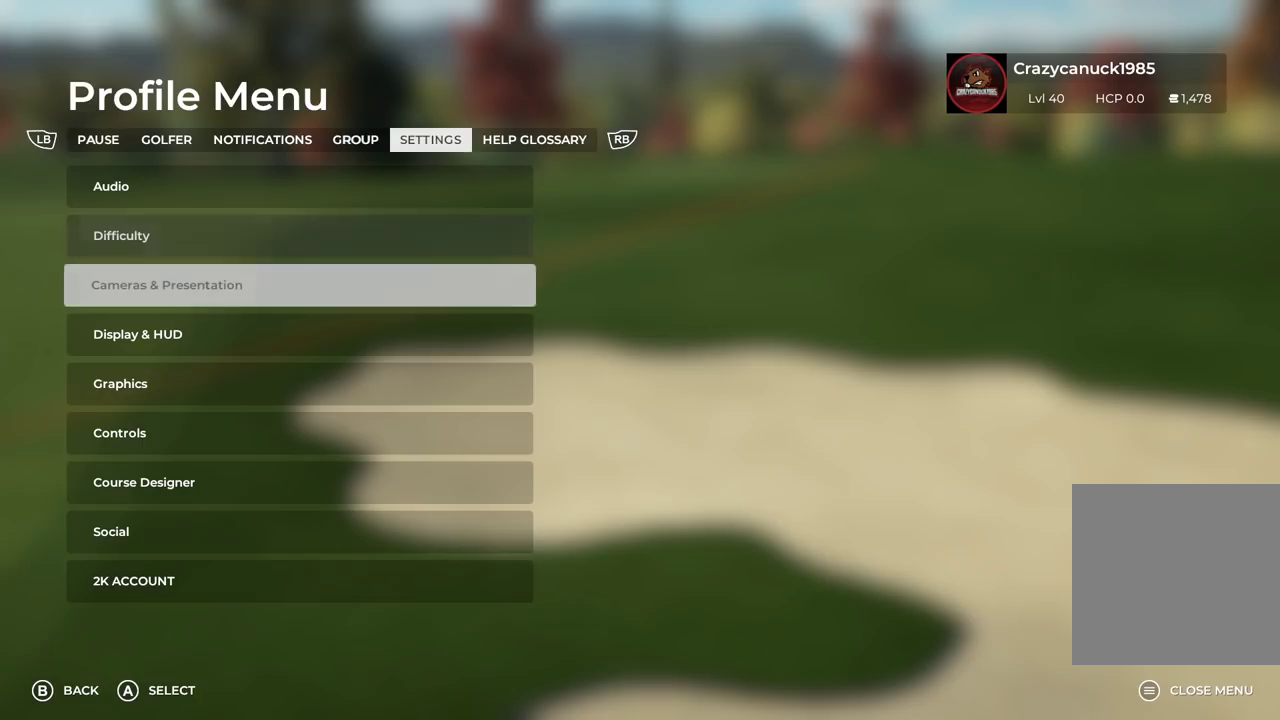
{"dt_ms": 500, "buttons": [], "left_stick": "center", "right_stick": "center", "events": [[117, "DPAD_DOWN", "down"], [267, "DPAD_DOWN", "up"], [400, "A", "down"], [483, "A", "up"]]}
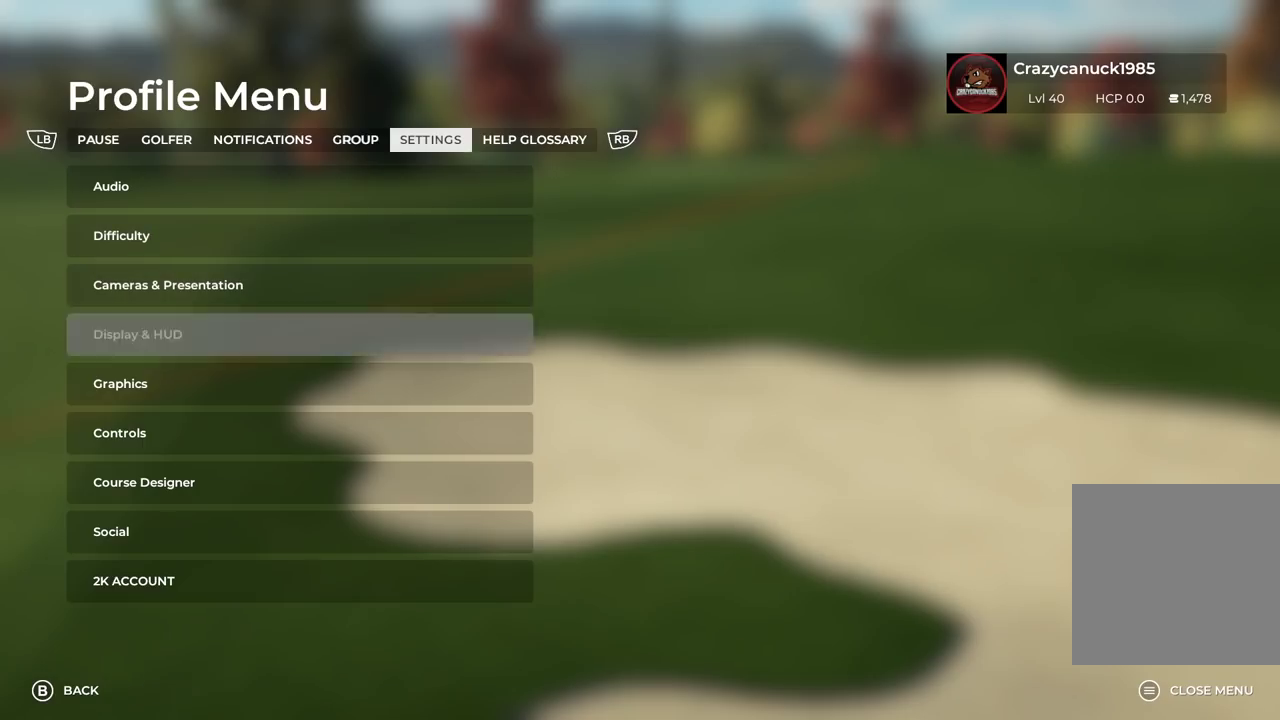
{"dt_ms": 600, "buttons": [], "left_stick": "center", "right_stick": "center", "events": []}
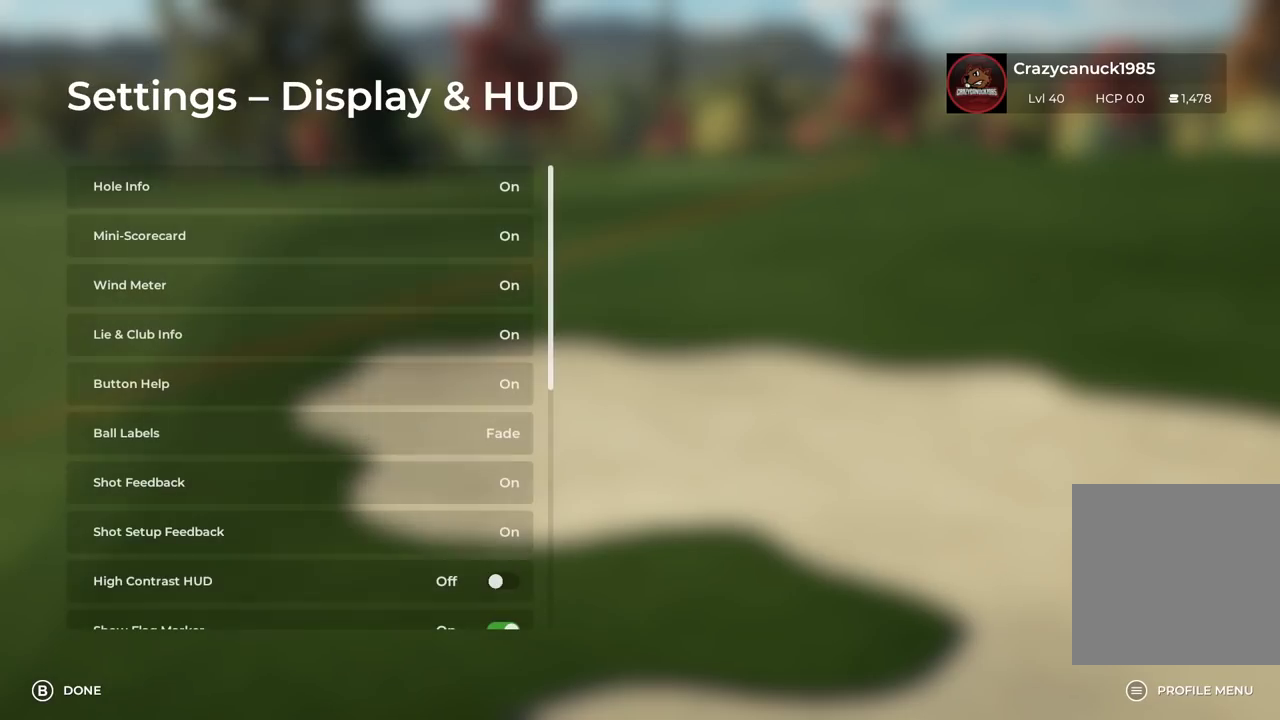
{"dt_ms": 500, "buttons": [], "left_stick": "center", "right_stick": "center", "events": []}
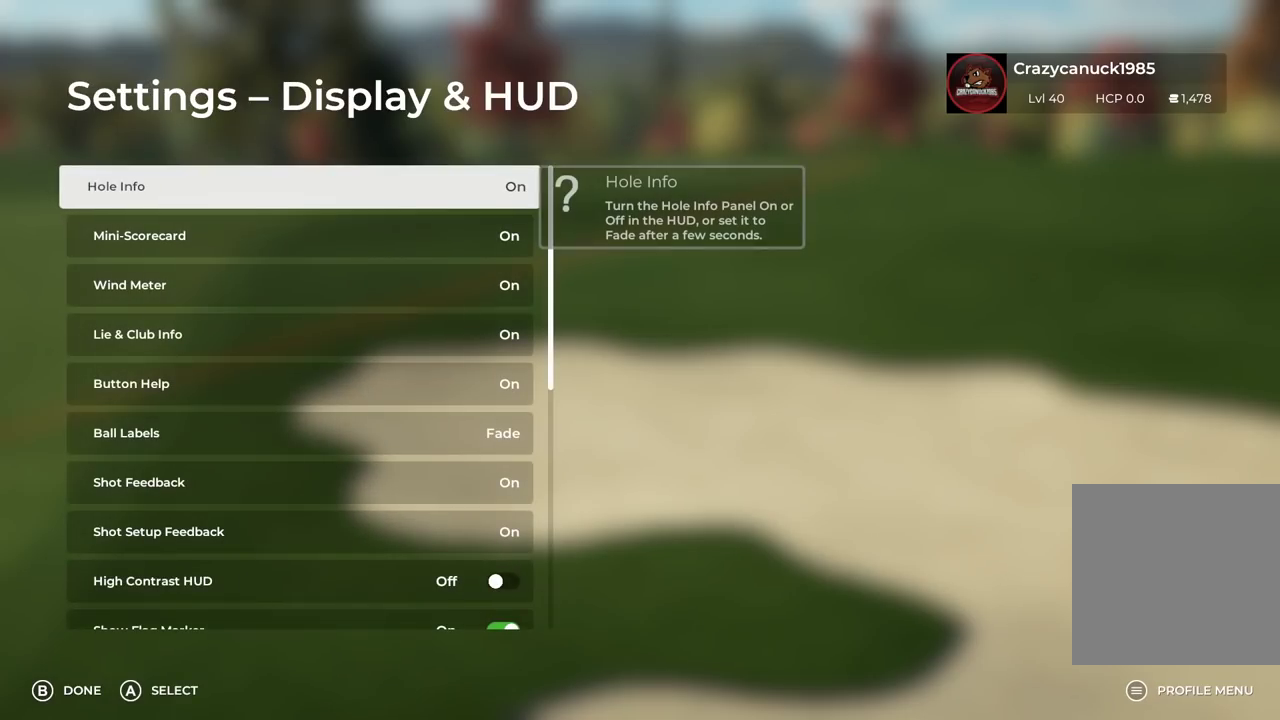
{"dt_ms": 500, "buttons": [], "left_stick": "center", "right_stick": "center", "events": []}
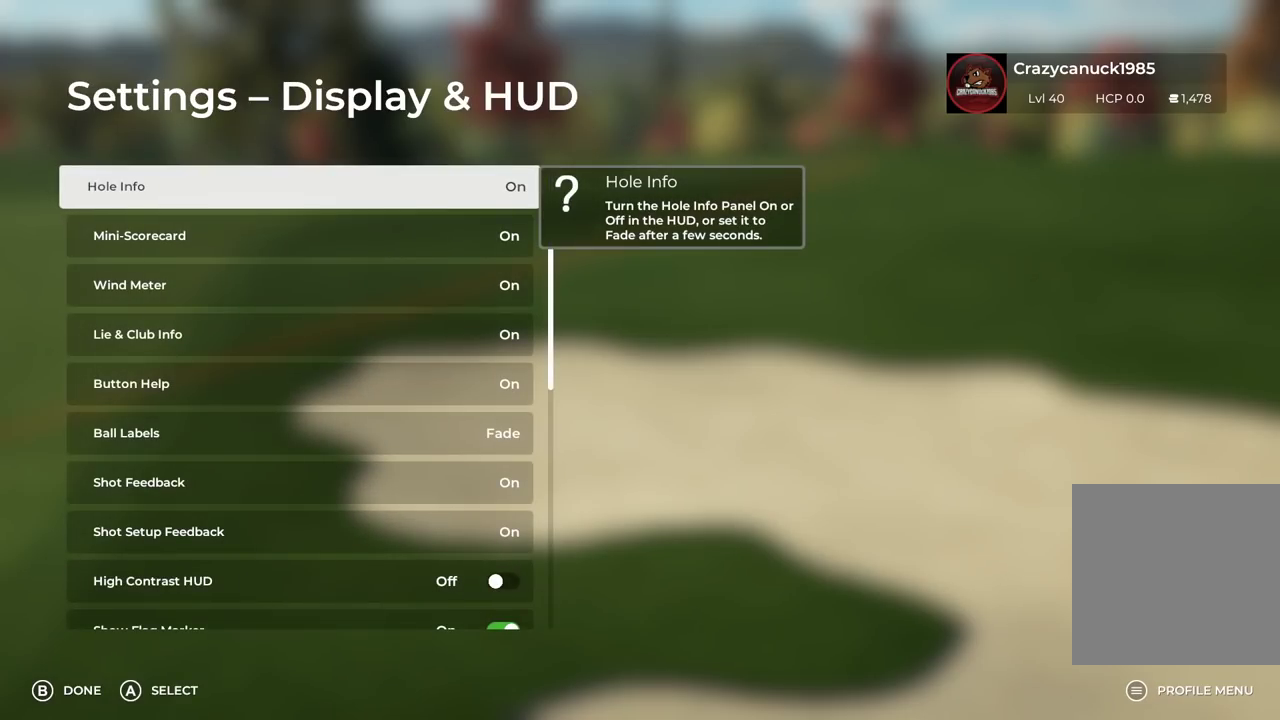
{"dt_ms": 600, "buttons": ["DPAD_DOWN"], "left_stick": "center", "right_stick": "center", "events": [[383, "DPAD_DOWN", "down"], [500, "DPAD_DOWN", "up"], [583, "DPAD_DOWN", "down"]]}
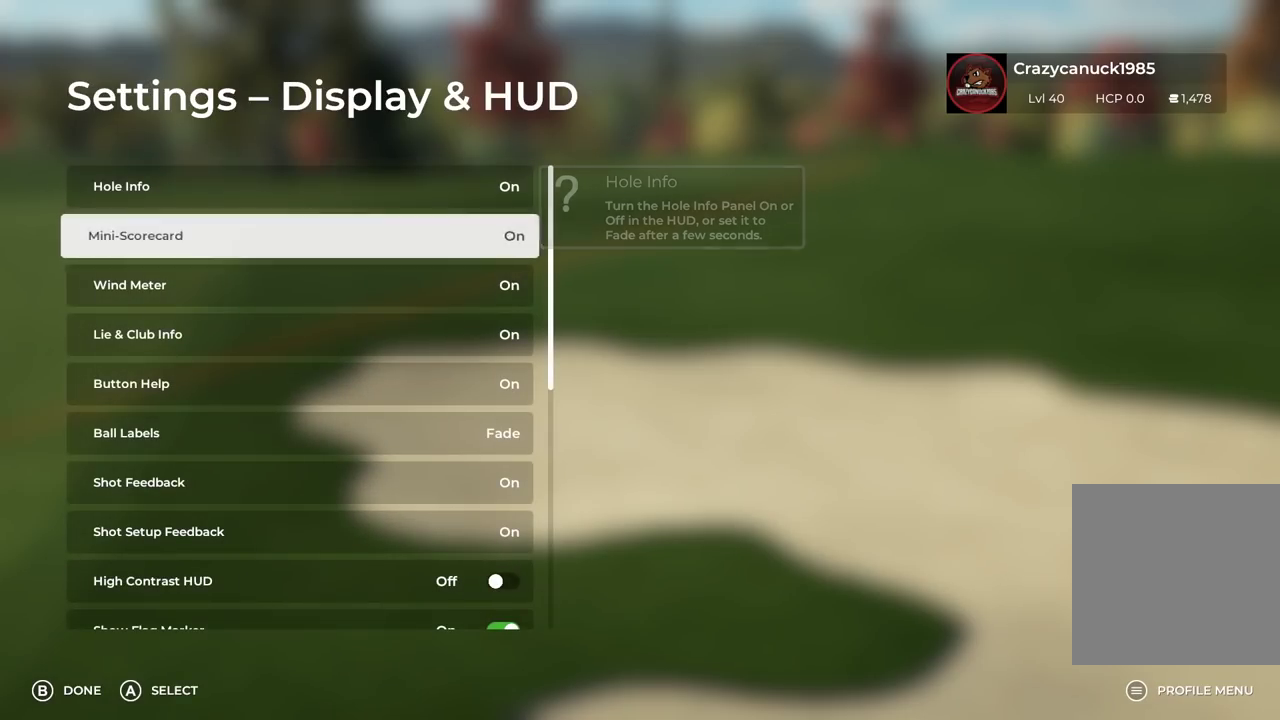
{"dt_ms": 400, "buttons": ["DPAD_DOWN"], "left_stick": "center", "right_stick": "center", "events": [[83, "DPAD_DOWN", "up"], [150, "DPAD_DOWN", "down"], [250, "DPAD_DOWN", "up"], [317, "DPAD_DOWN", "down"]]}
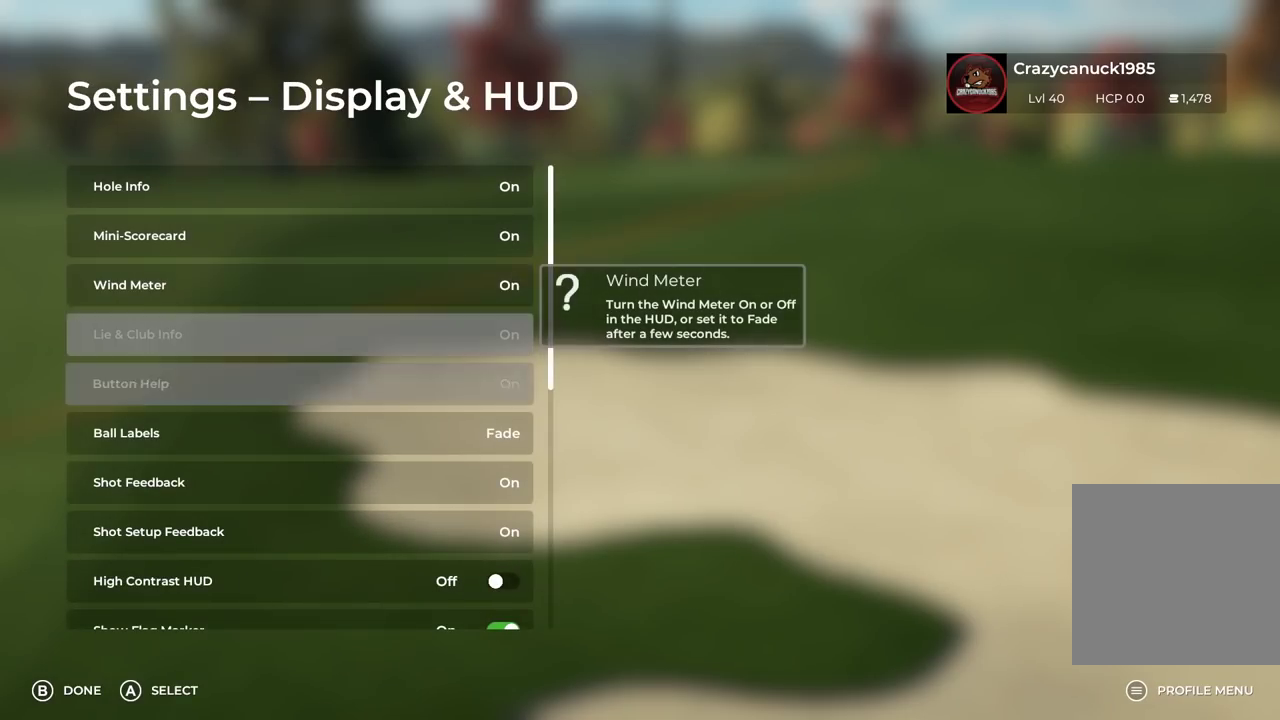
{"dt_ms": 500, "buttons": ["DPAD_DOWN"], "left_stick": "center", "right_stick": "center", "events": [[33, "DPAD_DOWN", "up"], [83, "DPAD_DOWN", "down"], [200, "DPAD_DOWN", "up"], [250, "DPAD_DOWN", "down"], [383, "DPAD_DOWN", "up"], [433, "DPAD_DOWN", "down"]]}
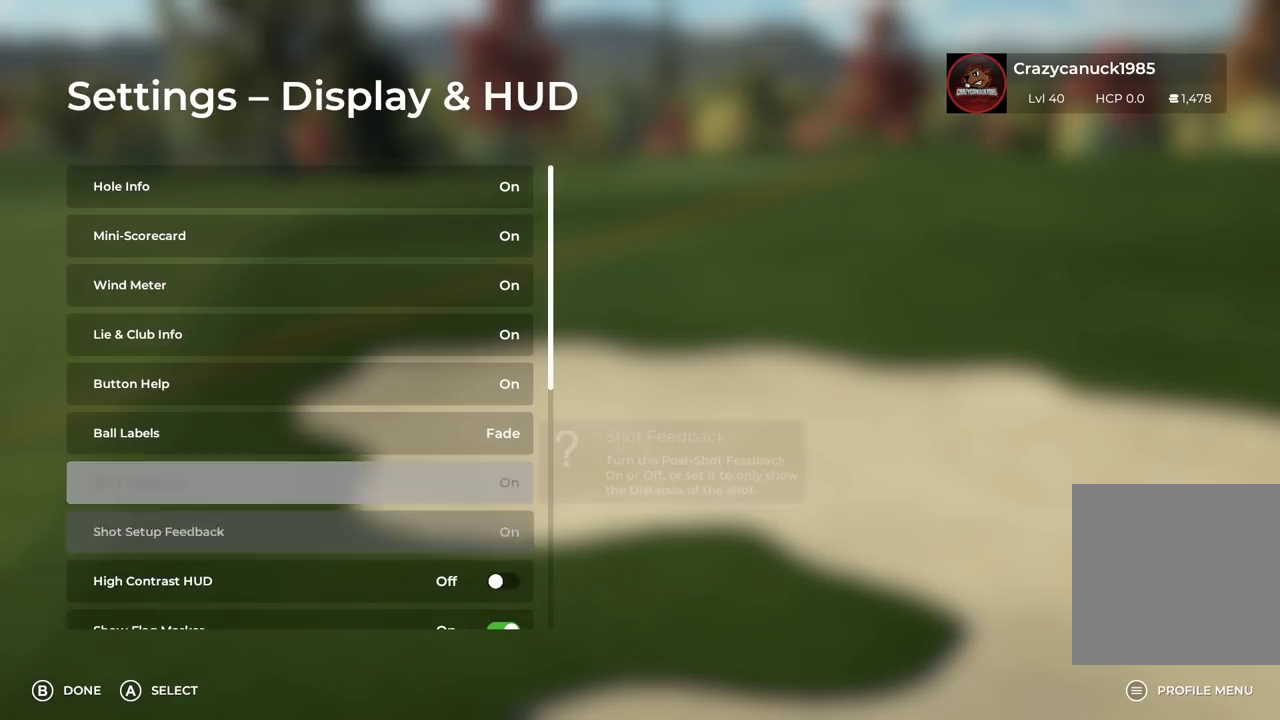
{"dt_ms": 600, "buttons": [], "left_stick": "center", "right_stick": "center", "events": [[50, "DPAD_DOWN", "up"], [100, "DPAD_DOWN", "down"], [217, "DPAD_DOWN", "up"], [283, "DPAD_DOWN", "down"], [400, "DPAD_DOWN", "up"], [483, "DPAD_DOWN", "down"], [583, "DPAD_DOWN", "up"]]}
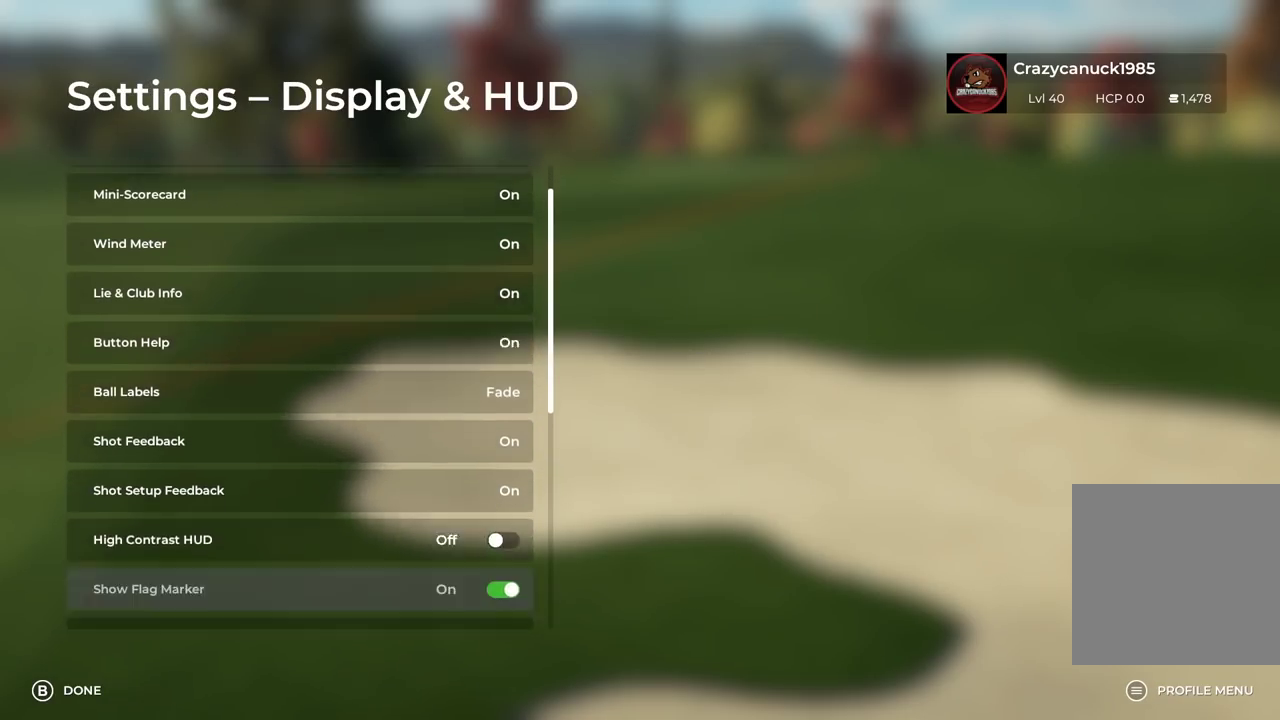
{"dt_ms": 400, "buttons": ["DPAD_DOWN"], "left_stick": "center", "right_stick": "center", "events": [[350, "DPAD_DOWN", "down"]]}
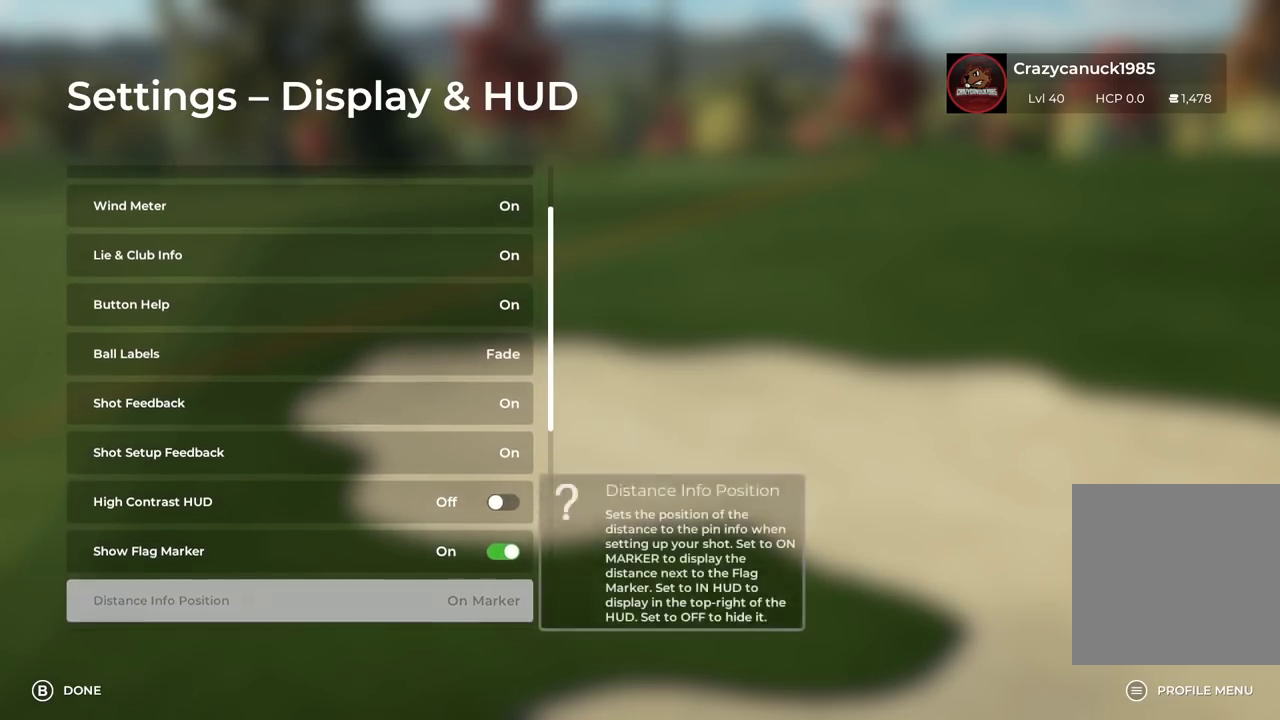
{"dt_ms": 400, "buttons": [], "left_stick": "center", "right_stick": "center", "events": [[83, "DPAD_DOWN", "up"], [300, "DPAD_DOWN", "down"], [400, "DPAD_DOWN", "up"]]}
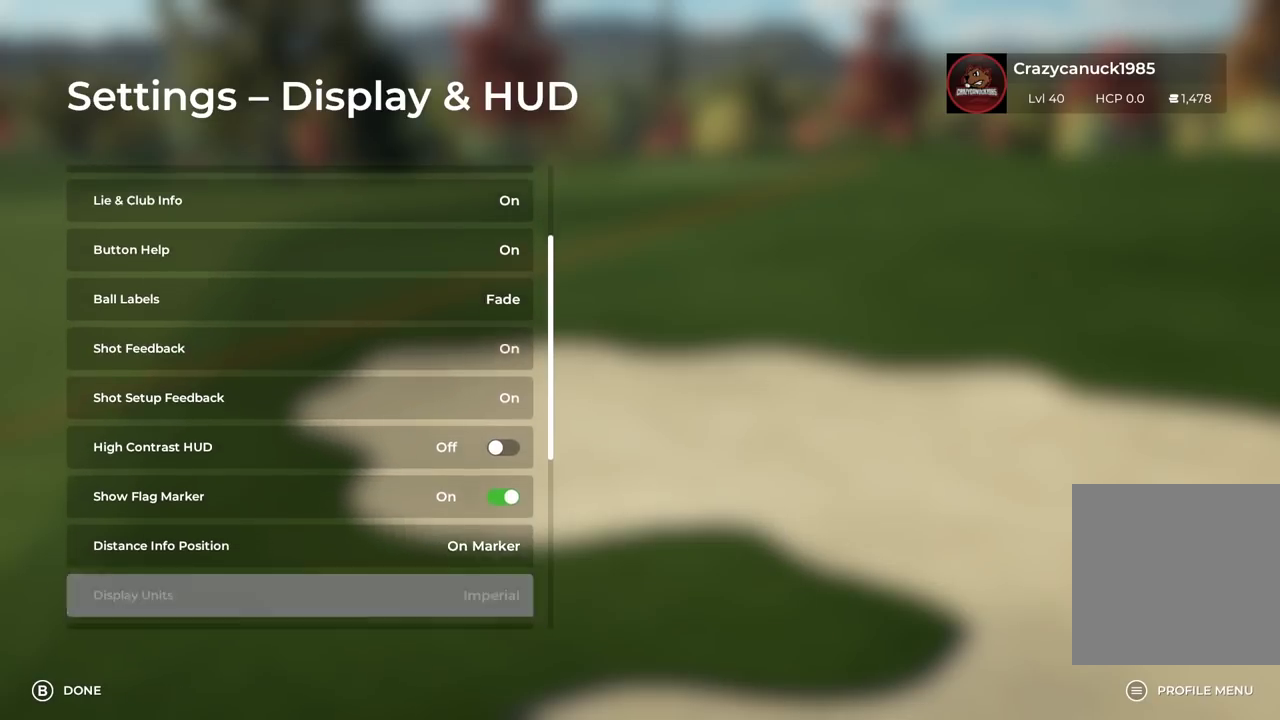
{"dt_ms": 800, "buttons": ["DPAD_UP"], "left_stick": "center", "right_stick": "center", "events": [[250, "DPAD_DOWN", "down"], [417, "DPAD_DOWN", "up"], [733, "DPAD_UP", "down"]]}